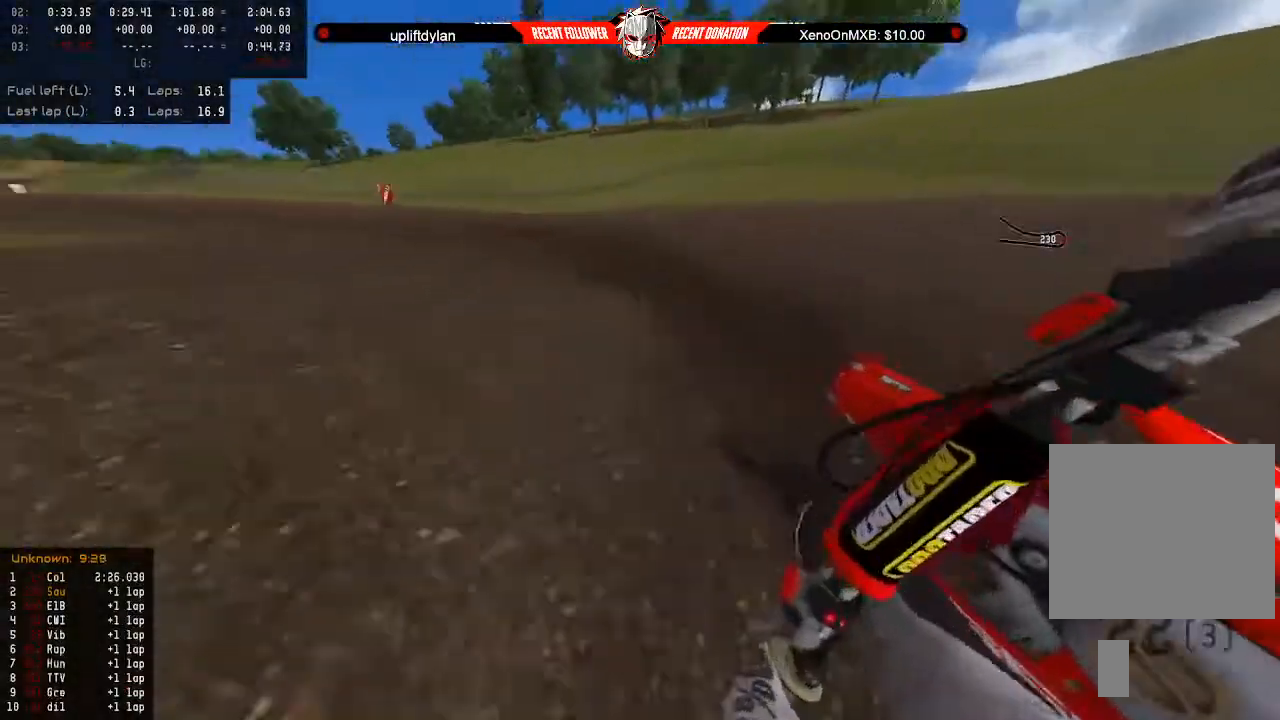
Gameplay with a controller (Xbox layout); each line is a JSON object with the inputs held at the frame after it. "events" lists button and stick changes between this image and that frame as [ms after this image, input, new state], when the widget could be followed in between.
{"buttons": ["R2"], "left_stick": "center", "right_stick": "center", "events": [[33, "left_stick", "left"], [67, "R2", "up"], [100, "R2", "down"], [133, "left_stick", "center"]]}
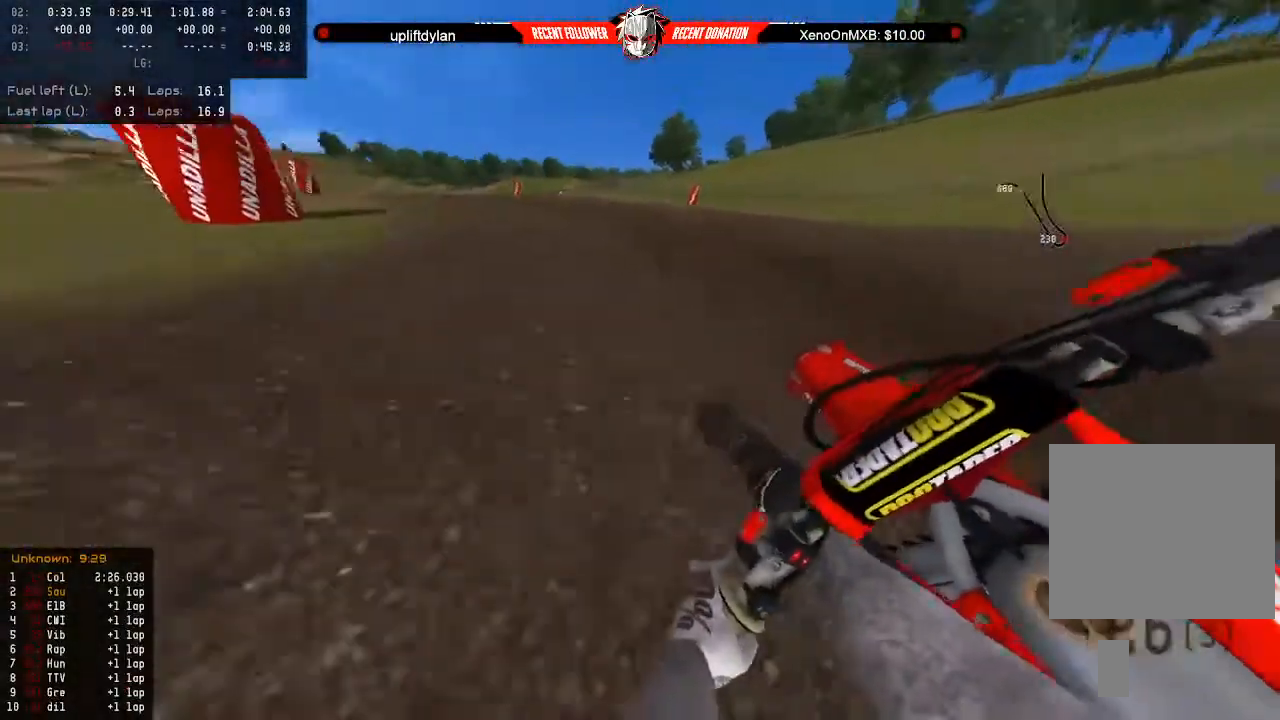
{"buttons": ["R2"], "left_stick": "center", "right_stick": "center", "events": [[167, "left_stick", "left"], [267, "left_stick", "center"]]}
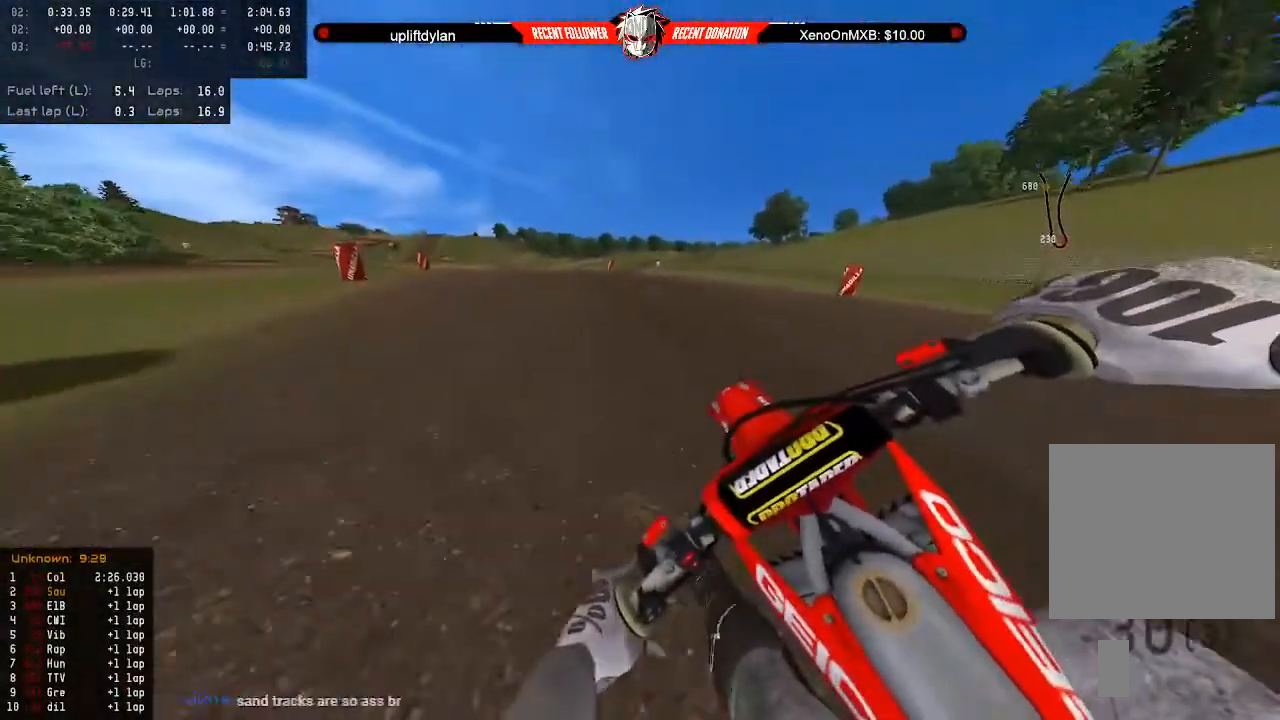
{"buttons": ["R2"], "left_stick": "center", "right_stick": "center", "events": [[167, "left_stick", "left"], [300, "left_stick", "center"]]}
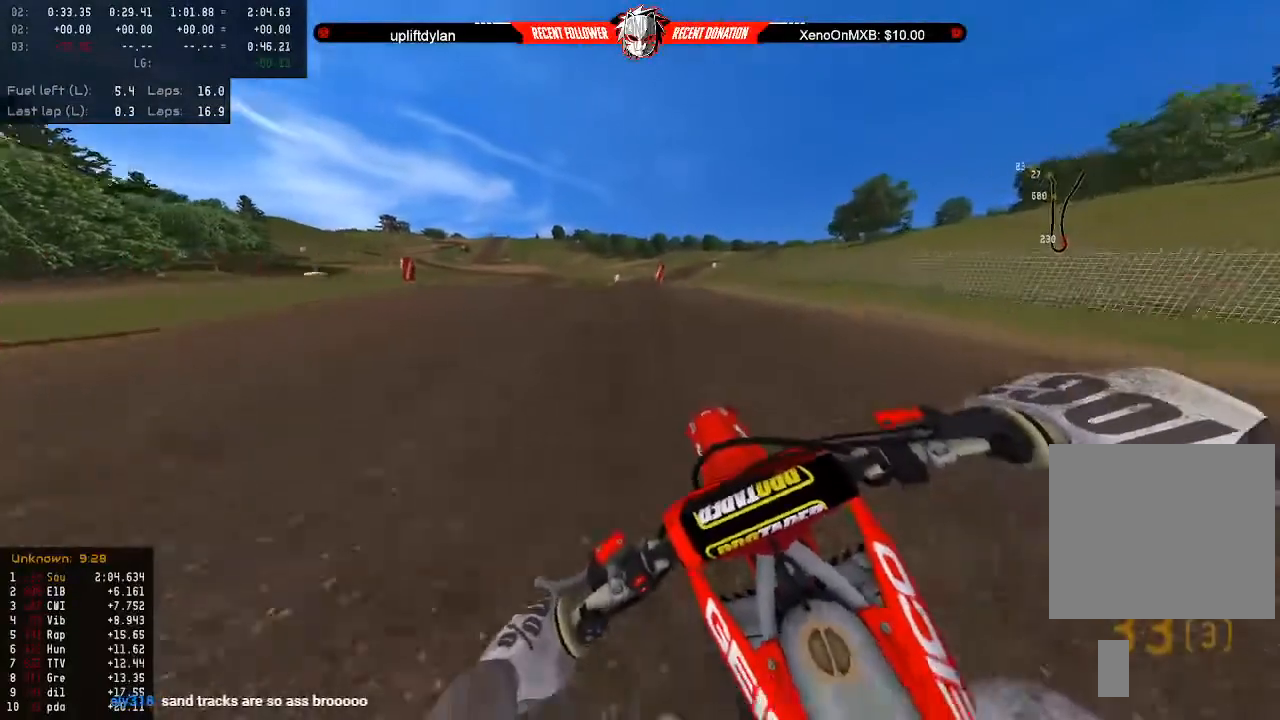
{"buttons": ["R2"], "left_stick": "center", "right_stick": "center", "events": [[167, "left_stick", "left"], [267, "left_stick", "center"]]}
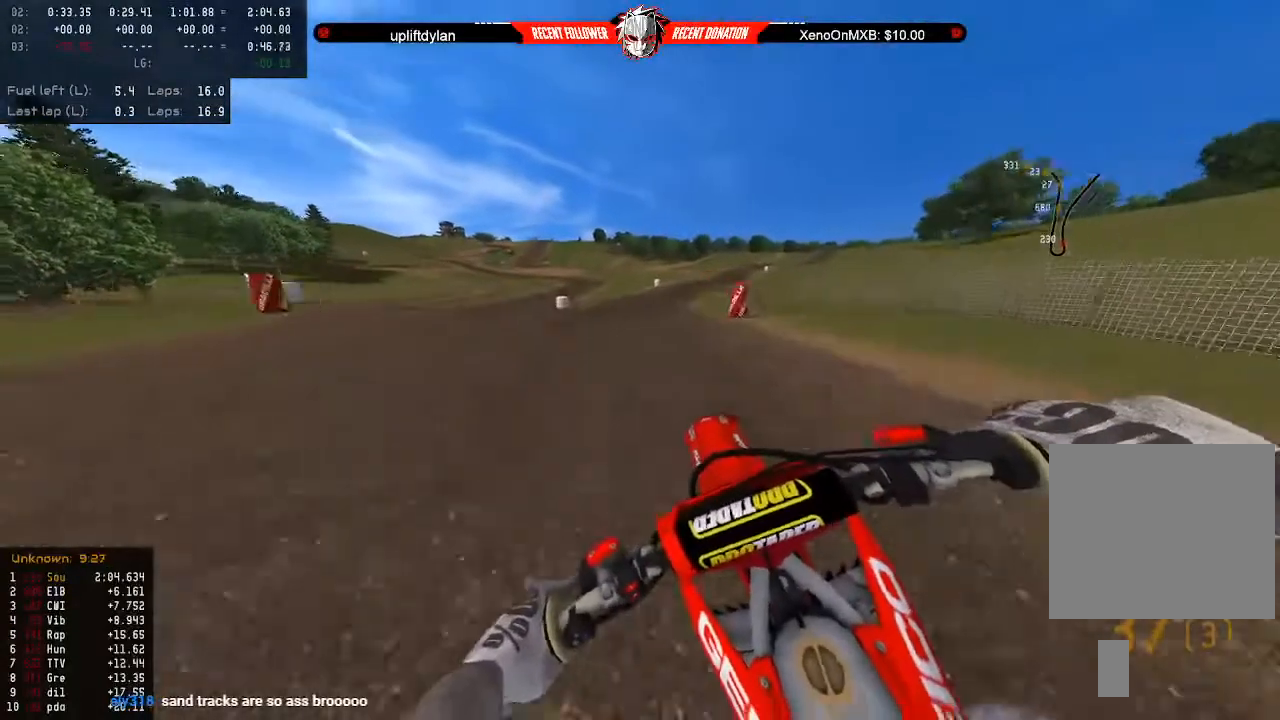
{"buttons": ["R2", "L3"], "left_stick": "center", "right_stick": "center", "events": [[100, "left_stick", "right"], [167, "left_stick", "center"], [300, "B", "down"], [400, "B", "up"], [500, "L3", "down"]]}
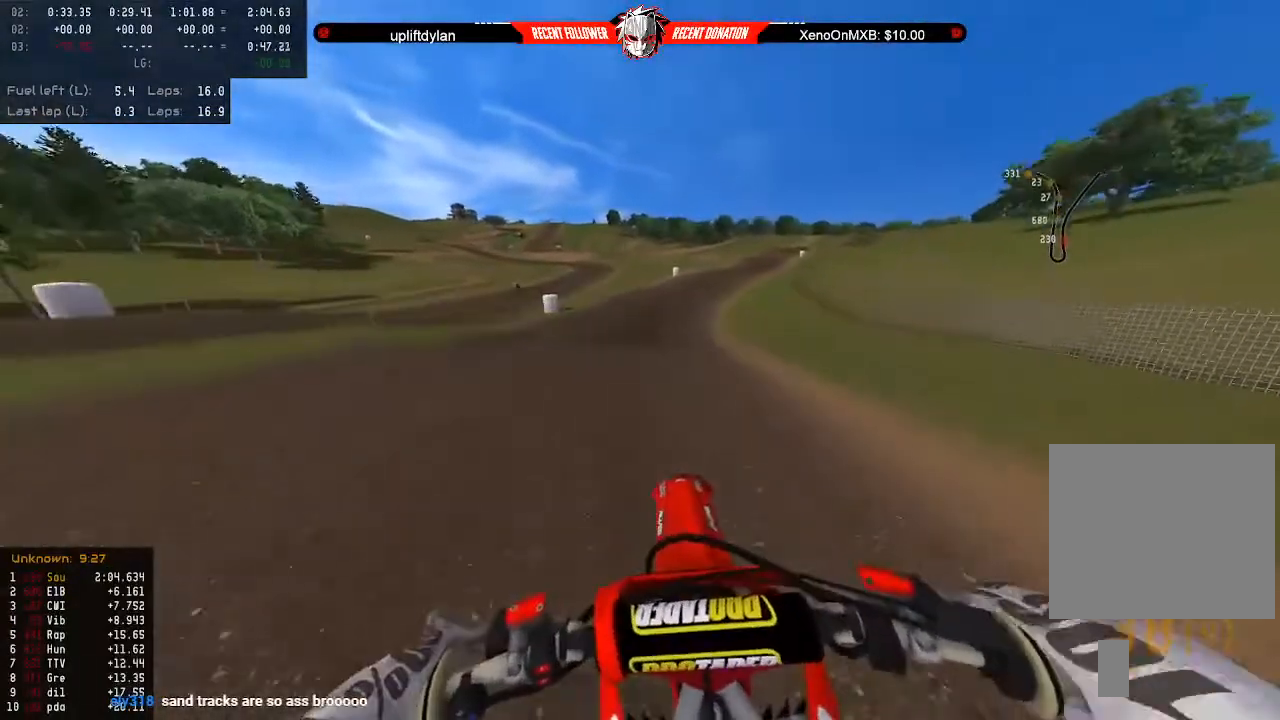
{"buttons": ["R2"], "left_stick": "center", "right_stick": "center", "events": [[67, "L3", "up"], [367, "left_stick", "right"], [467, "left_stick", "center"]]}
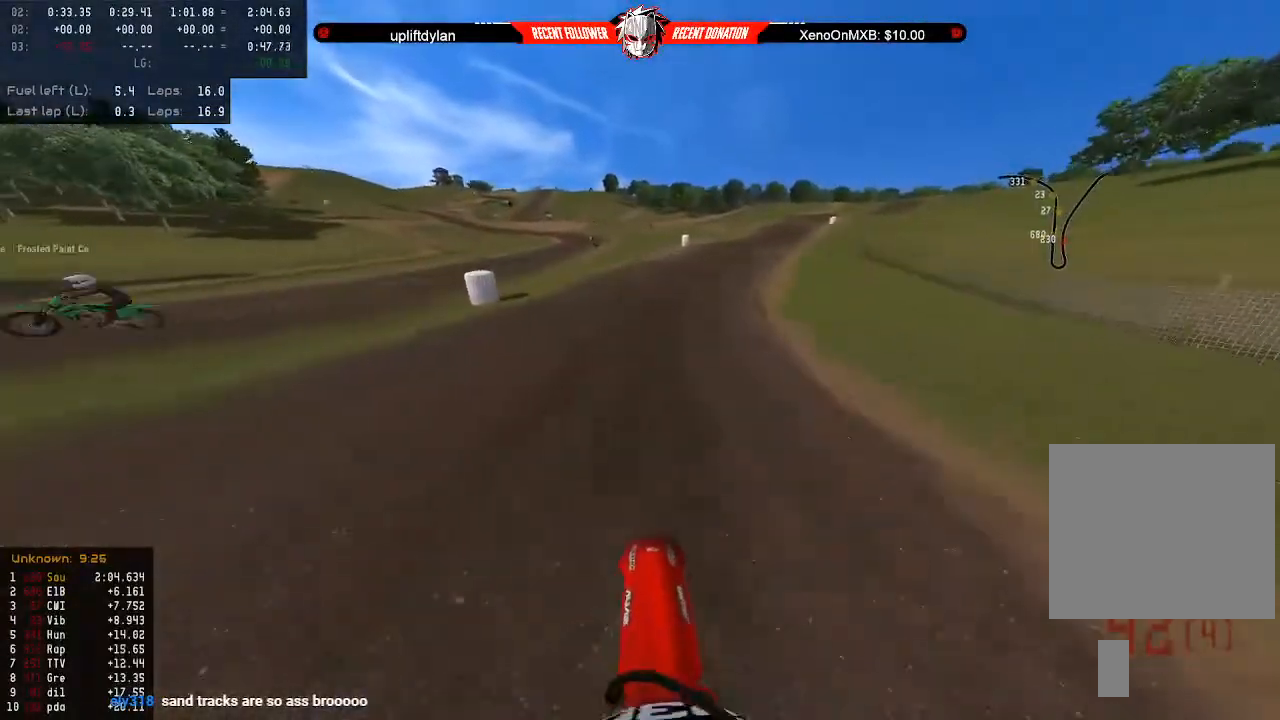
{"buttons": ["R2"], "left_stick": "right", "right_stick": "center", "events": [[100, "left_stick", "right"], [233, "left_stick", "center"], [367, "left_stick", "right"]]}
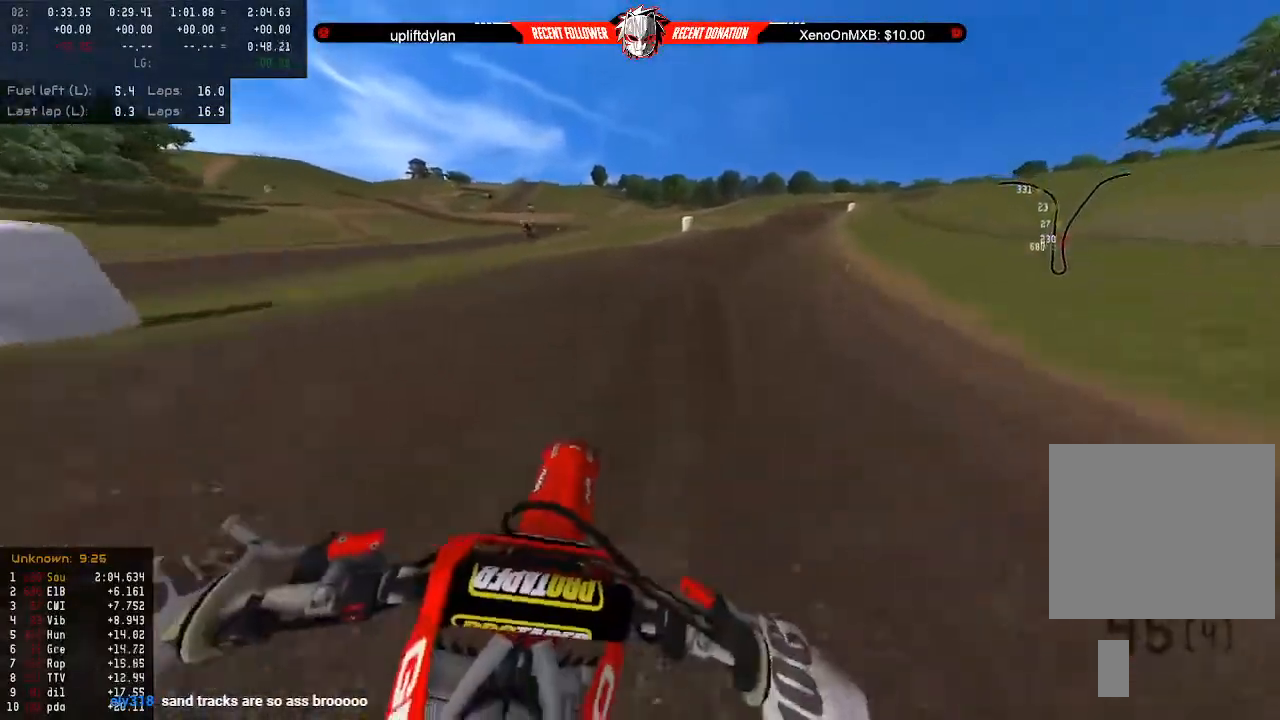
{"buttons": ["R2"], "left_stick": "center", "right_stick": "center", "events": [[33, "left_stick", "center"], [133, "left_stick", "right"], [167, "right_stick", "right"], [267, "left_stick", "center"], [367, "left_stick", "right"], [400, "right_stick", "center"], [467, "left_stick", "center"]]}
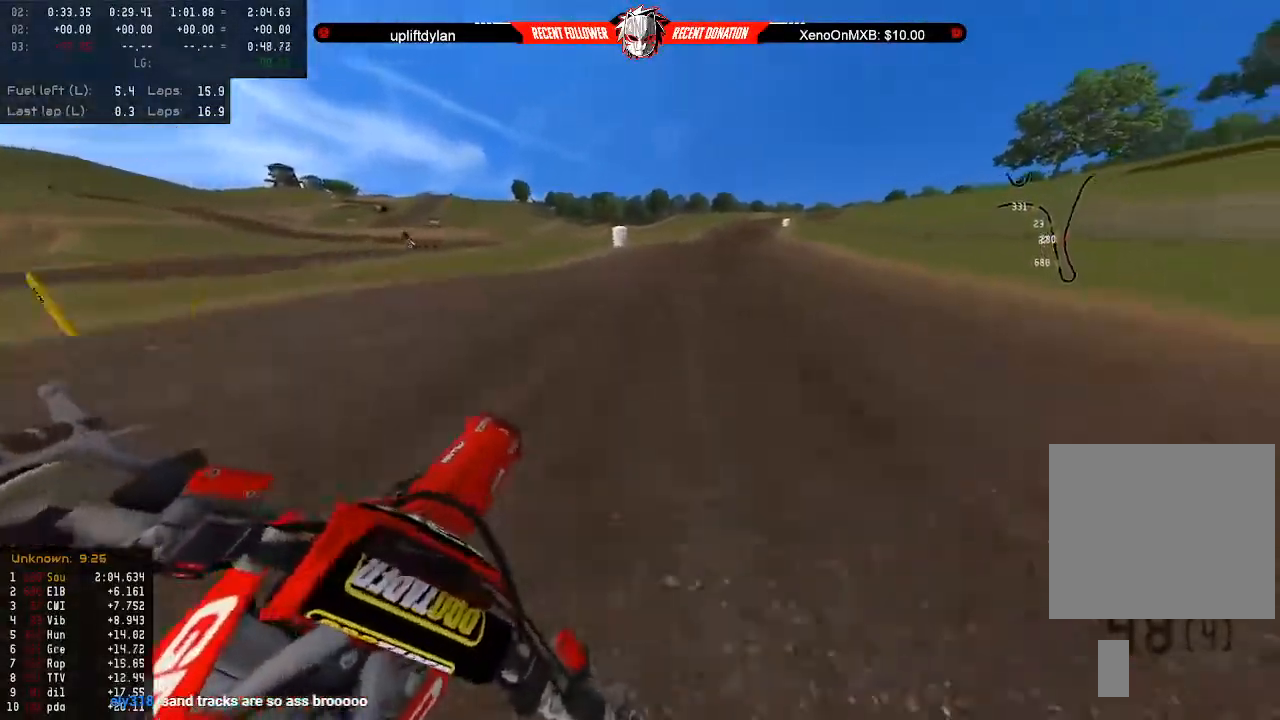
{"buttons": ["R2"], "left_stick": "up-right", "right_stick": "center", "events": [[167, "left_stick", "right"], [267, "left_stick", "center"], [400, "left_stick", "up-right"]]}
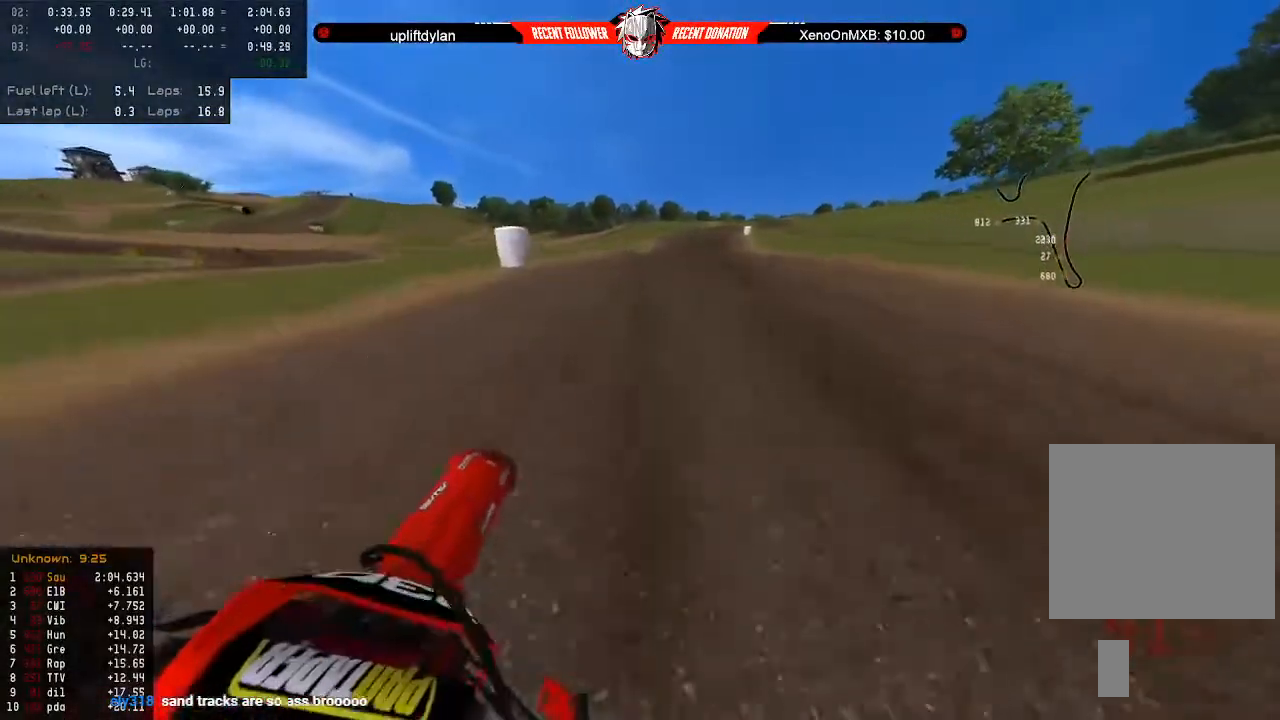
{"buttons": ["R2"], "left_stick": "center", "right_stick": "center", "events": [[33, "left_stick", "center"], [167, "left_stick", "right"], [267, "left_stick", "center"]]}
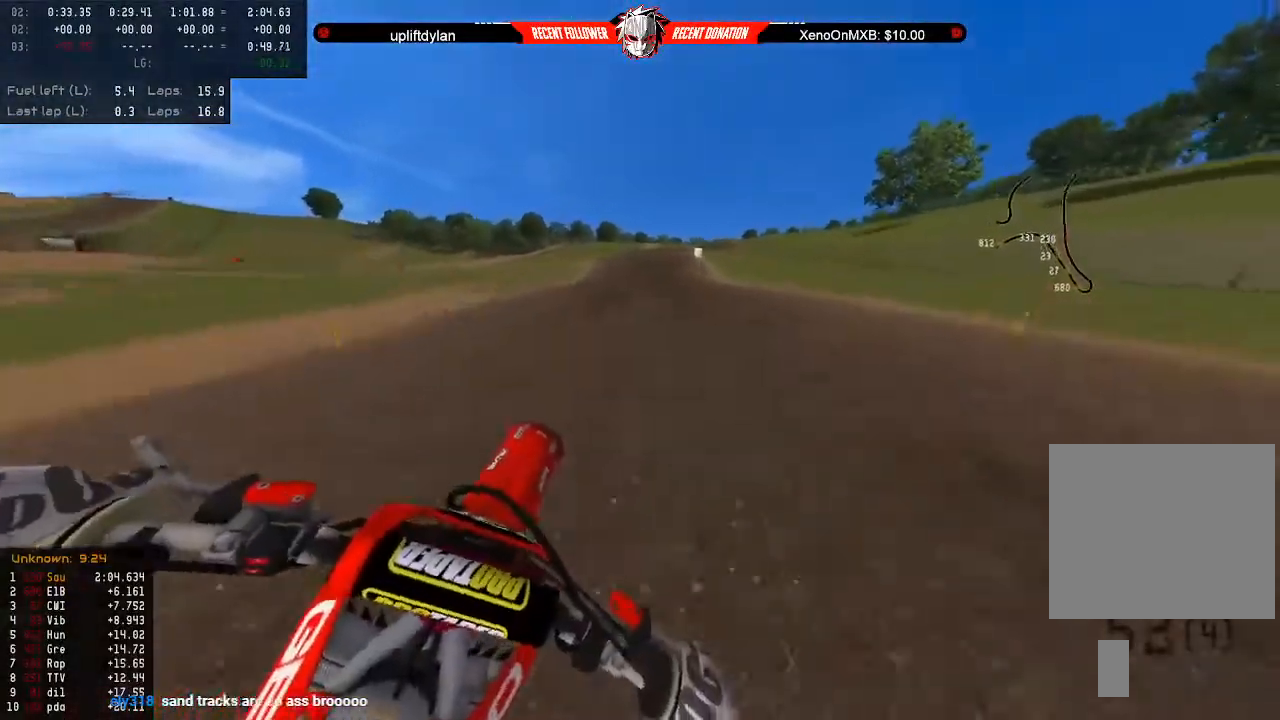
{"buttons": ["R2"], "left_stick": "center", "right_stick": "center", "events": [[267, "left_stick", "right"], [367, "left_stick", "center"]]}
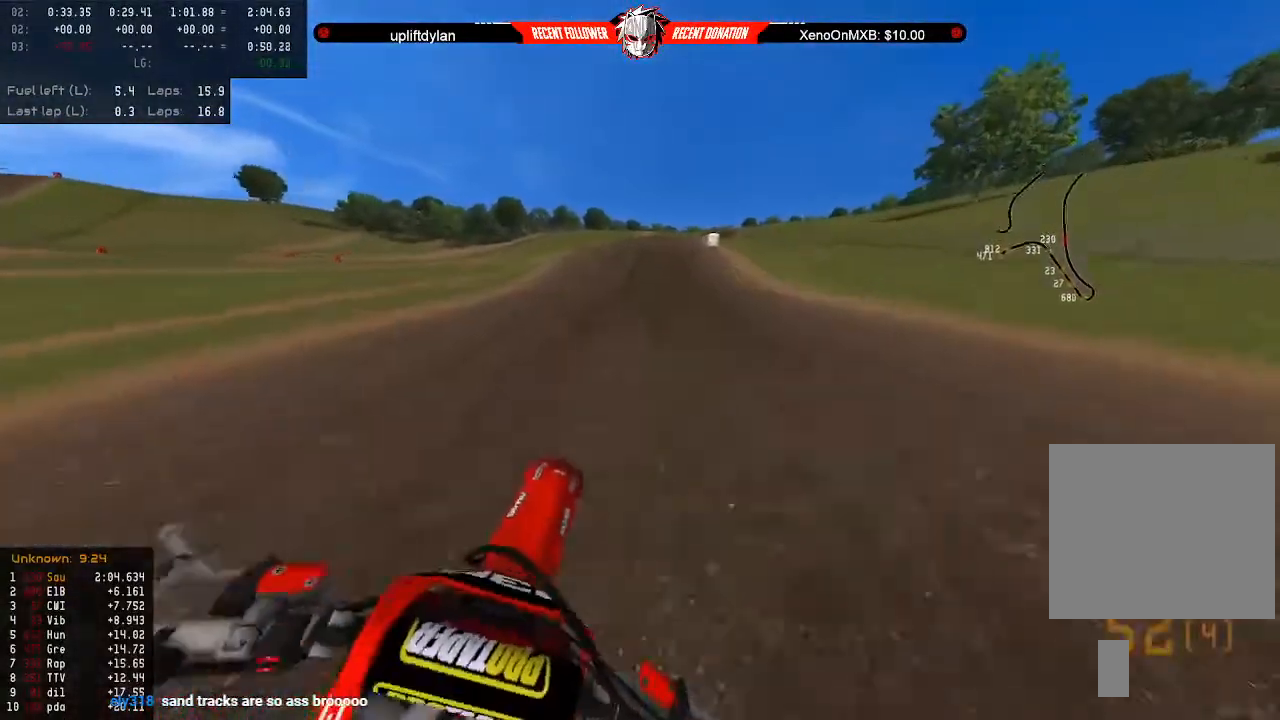
{"buttons": ["R2"], "left_stick": "center", "right_stick": "center", "events": []}
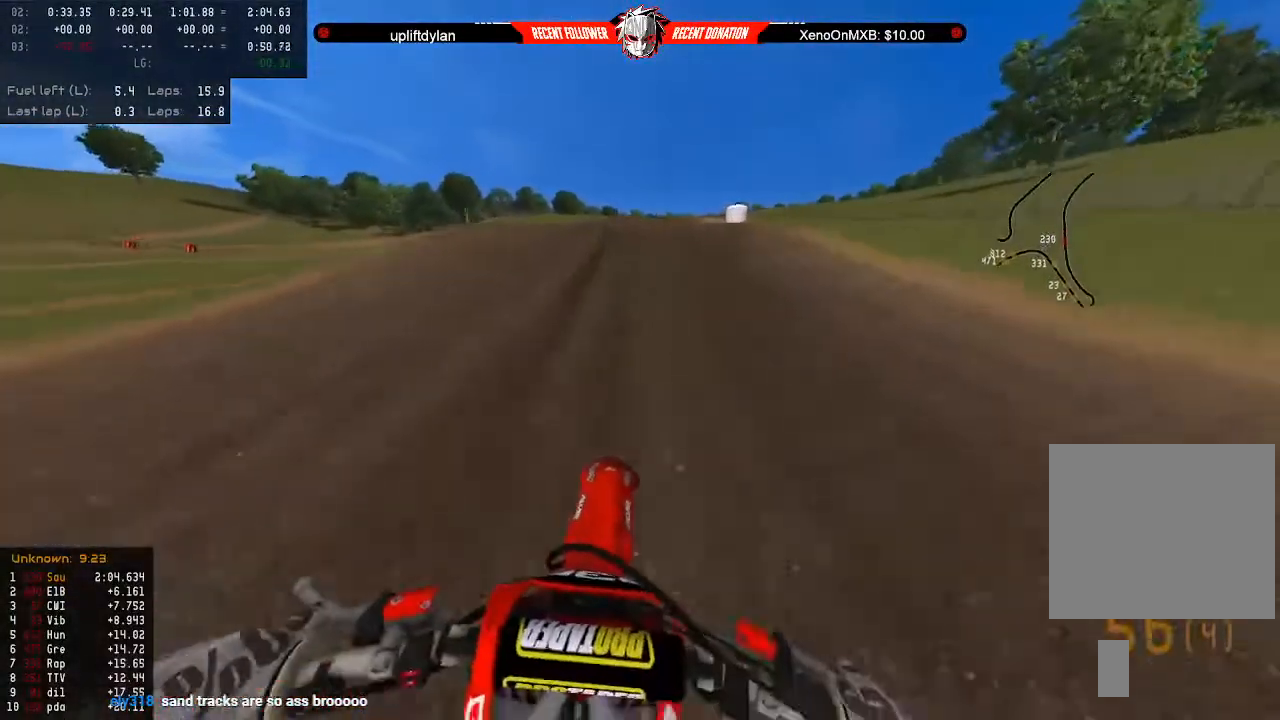
{"buttons": ["R2"], "left_stick": "center", "right_stick": "center", "events": [[67, "left_stick", "right"], [167, "R2", "up"], [167, "left_stick", "center"], [233, "R2", "down"], [267, "left_stick", "right"], [333, "R2", "up"], [367, "left_stick", "center"], [400, "R2", "down"]]}
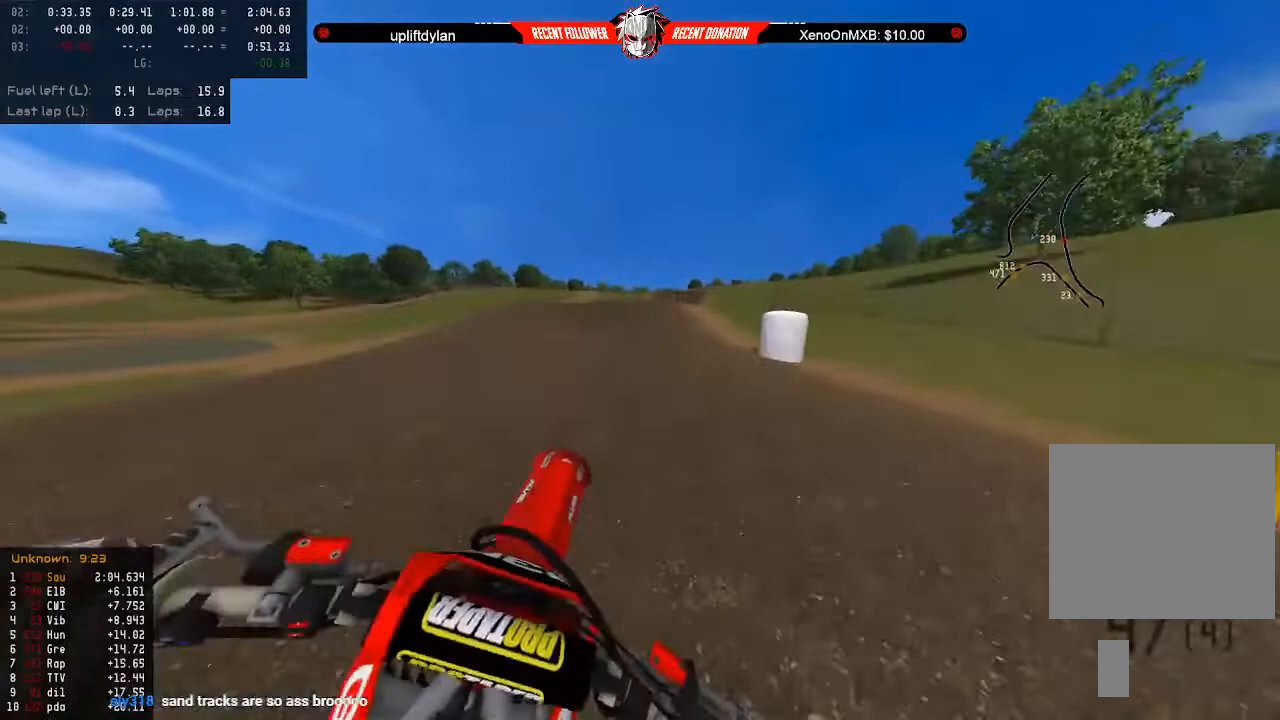
{"buttons": [], "left_stick": "center", "right_stick": "center", "events": [[33, "R2", "up"], [333, "R2", "down"], [500, "R2", "up"]]}
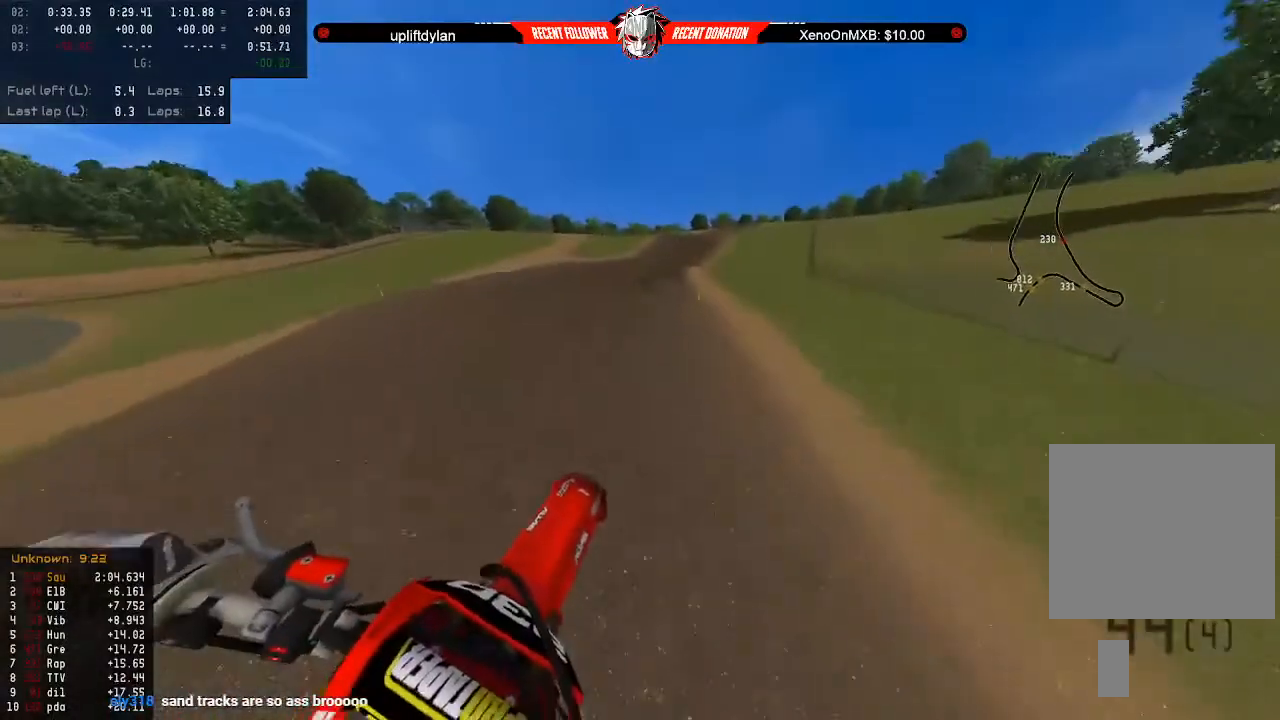
{"buttons": ["R2"], "left_stick": "up-right", "right_stick": "center", "events": [[100, "left_stick", "up-right"], [233, "R2", "down"]]}
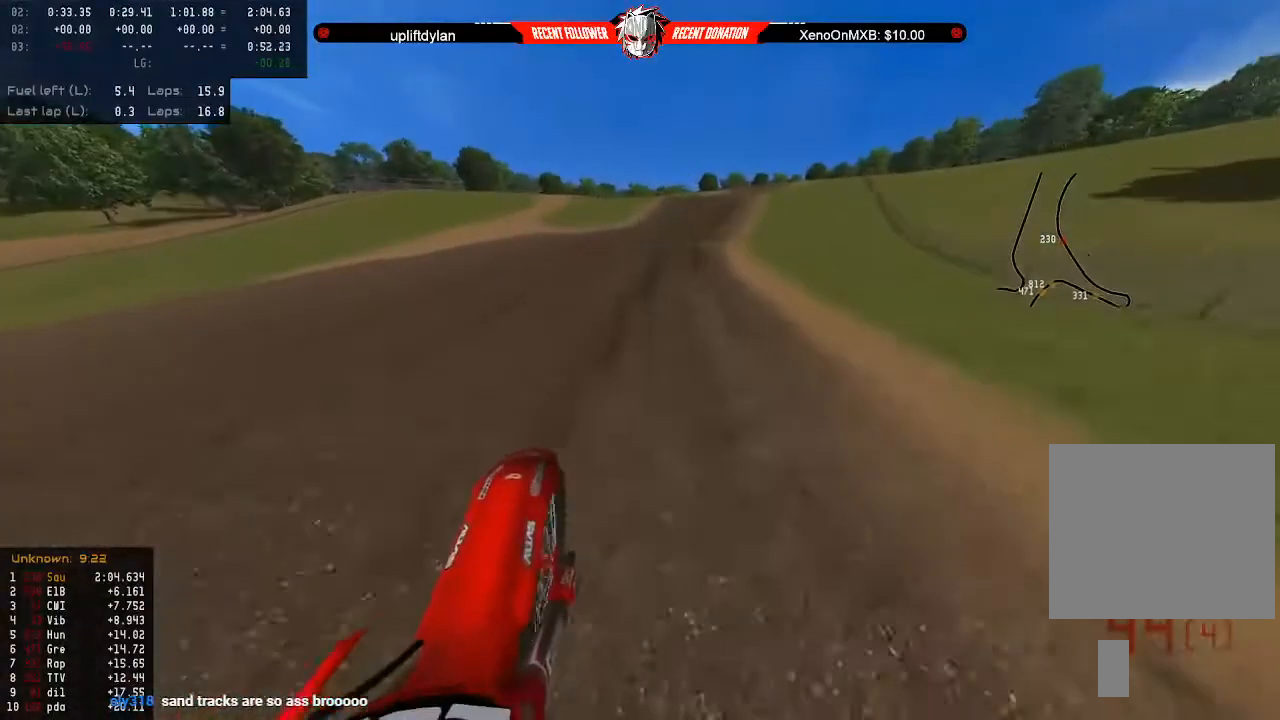
{"buttons": ["R2"], "left_stick": "center", "right_stick": "center", "events": [[133, "left_stick", "center"], [300, "left_stick", "right"], [433, "left_stick", "center"]]}
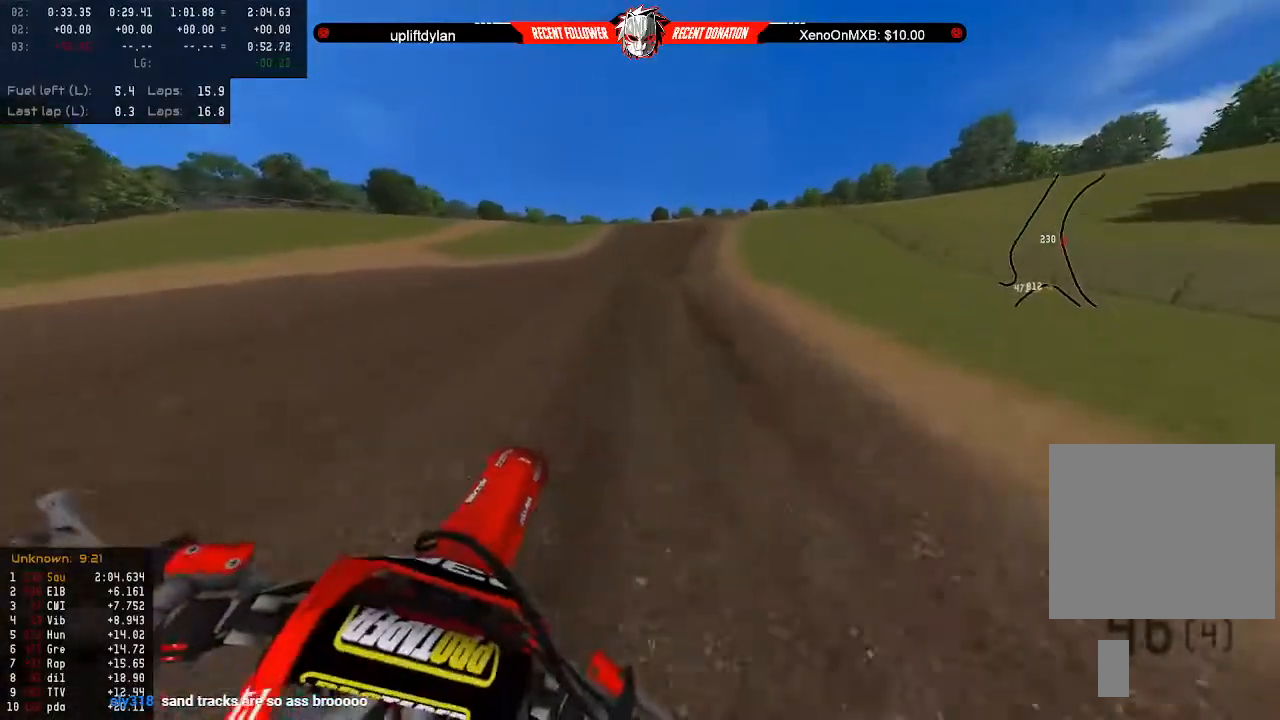
{"buttons": ["R2"], "left_stick": "center", "right_stick": "center", "events": [[267, "left_stick", "right"], [367, "left_stick", "center"]]}
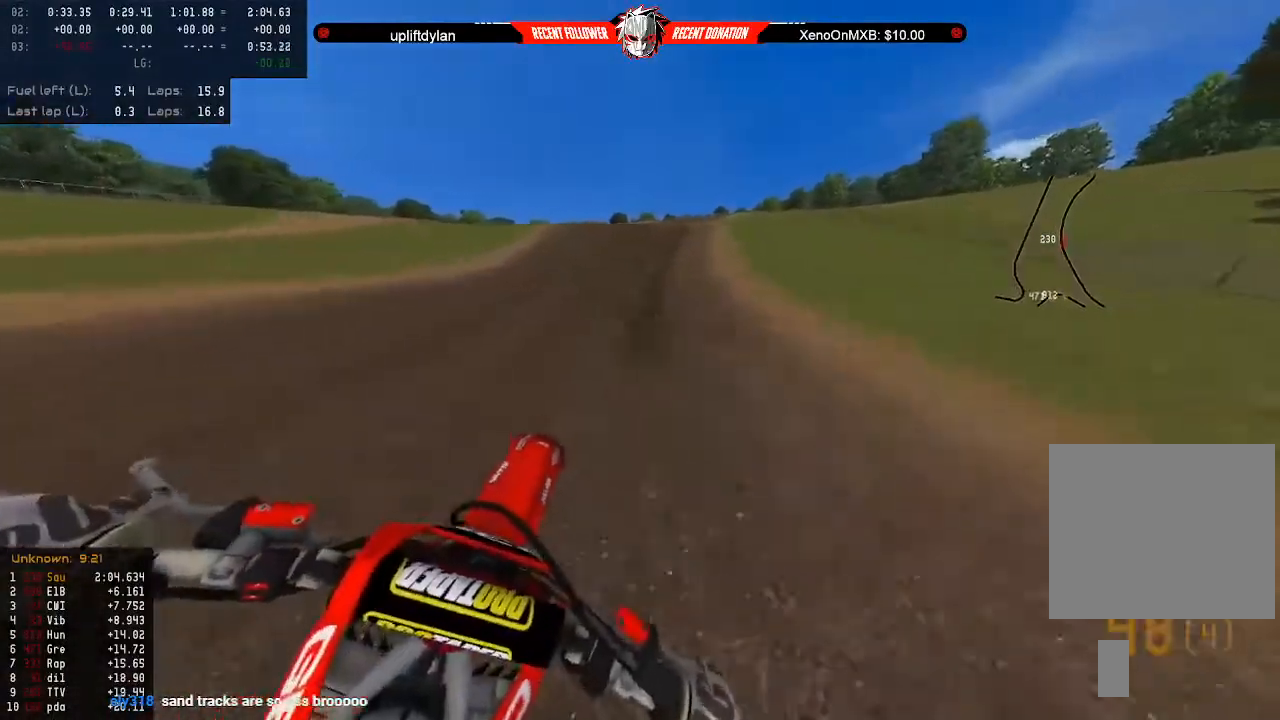
{"buttons": ["R2"], "left_stick": "center", "right_stick": "center", "events": [[333, "left_stick", "right"], [400, "left_stick", "center"]]}
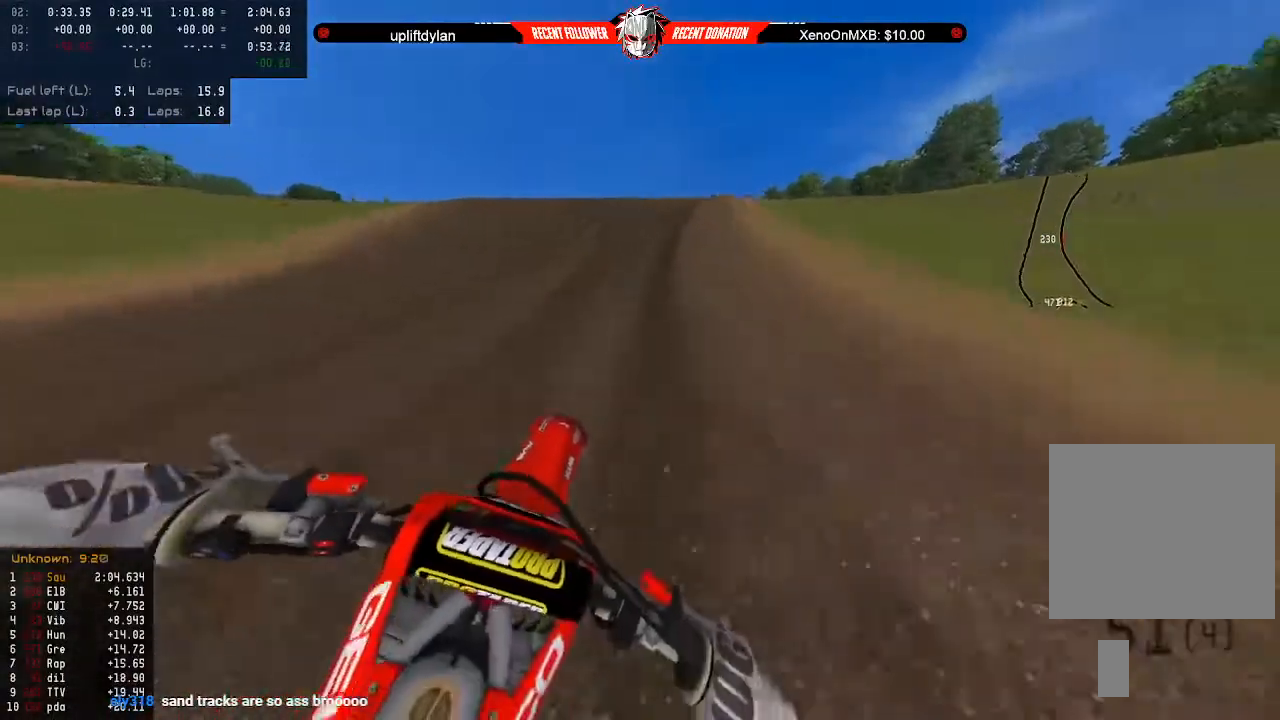
{"buttons": ["R2"], "left_stick": "center", "right_stick": "center", "events": [[167, "left_stick", "right"], [267, "left_stick", "center"], [400, "left_stick", "right"], [467, "left_stick", "center"]]}
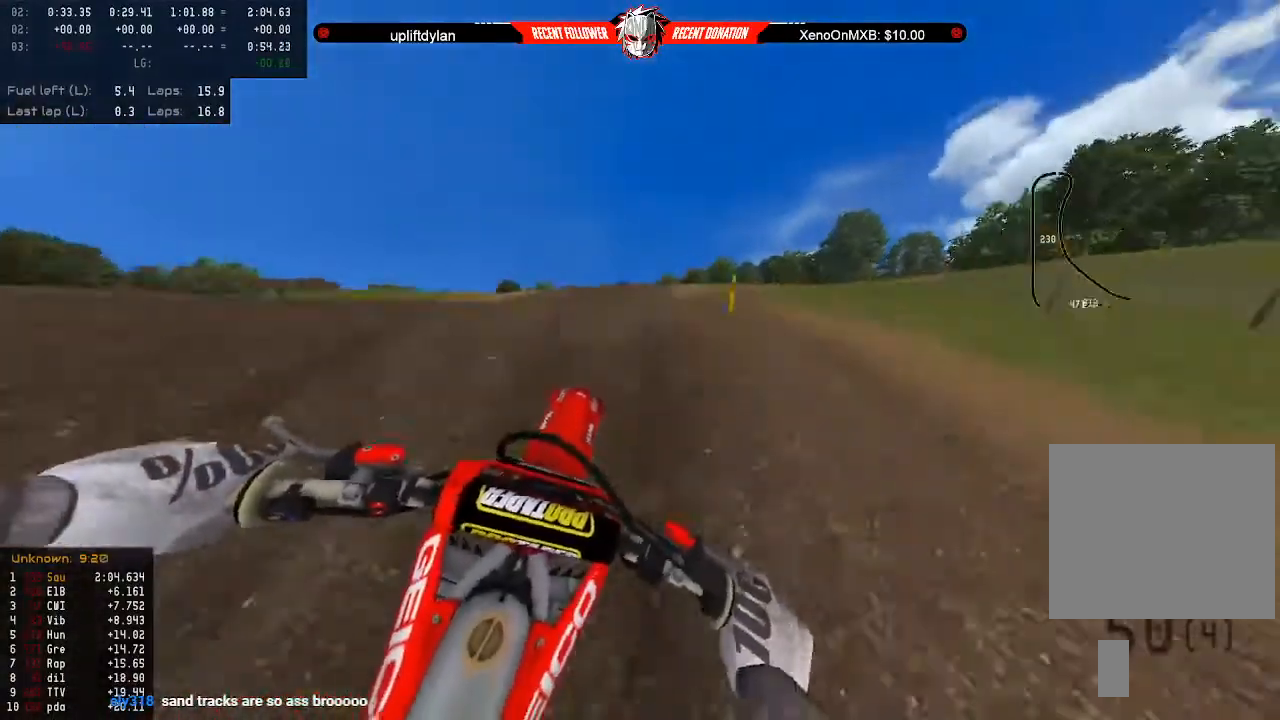
{"buttons": [], "left_stick": "down", "right_stick": "center", "events": [[100, "R2", "up"], [100, "left_stick", "up-right"], [267, "left_stick", "down"]]}
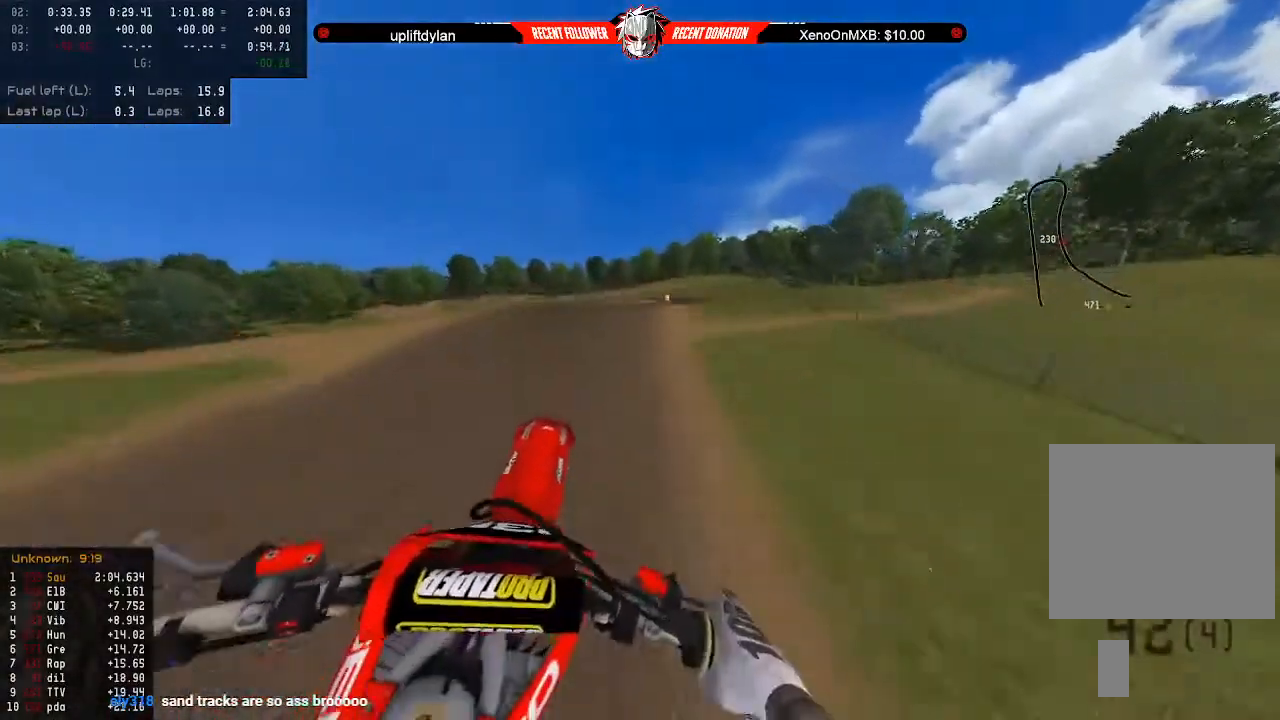
{"buttons": [], "left_stick": "up", "right_stick": "center", "events": [[33, "left_stick", "down-right"], [167, "left_stick", "up-right"], [367, "left_stick", "up"]]}
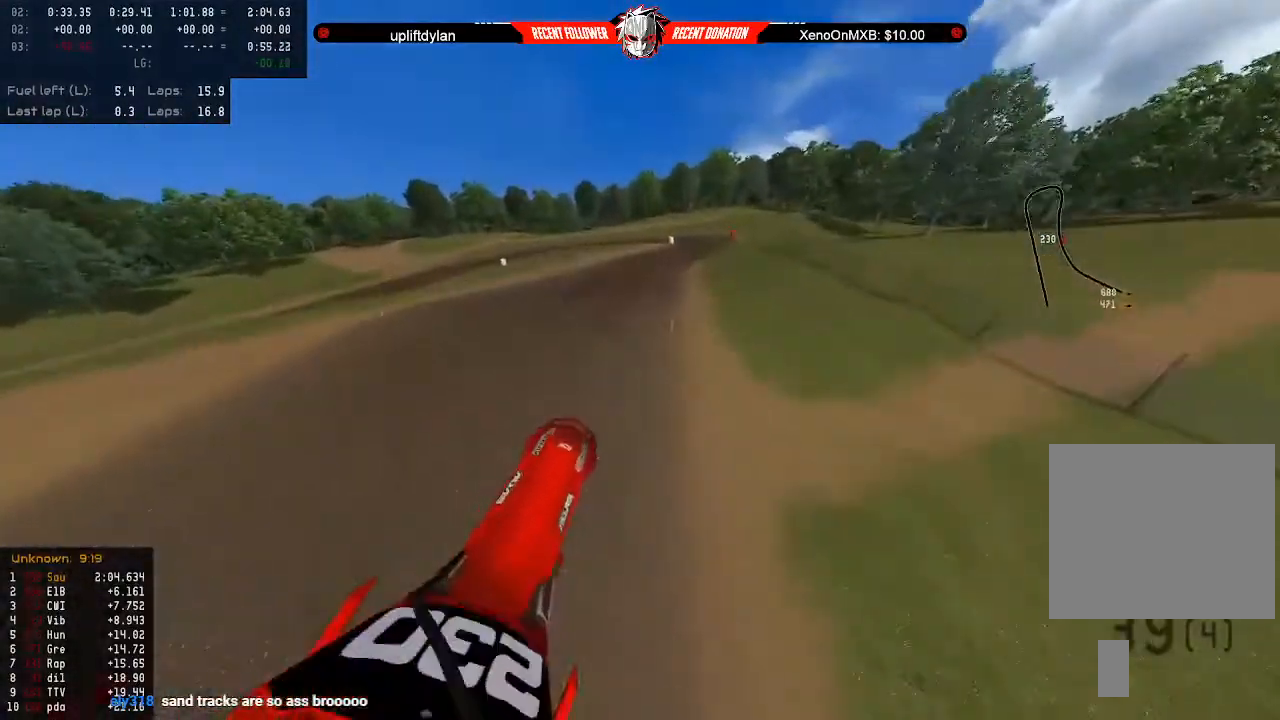
{"buttons": ["R2"], "left_stick": "up", "right_stick": "center", "events": [[33, "R2", "down"], [167, "R2", "up"], [233, "R2", "down"], [367, "R2", "up"], [433, "R2", "down"]]}
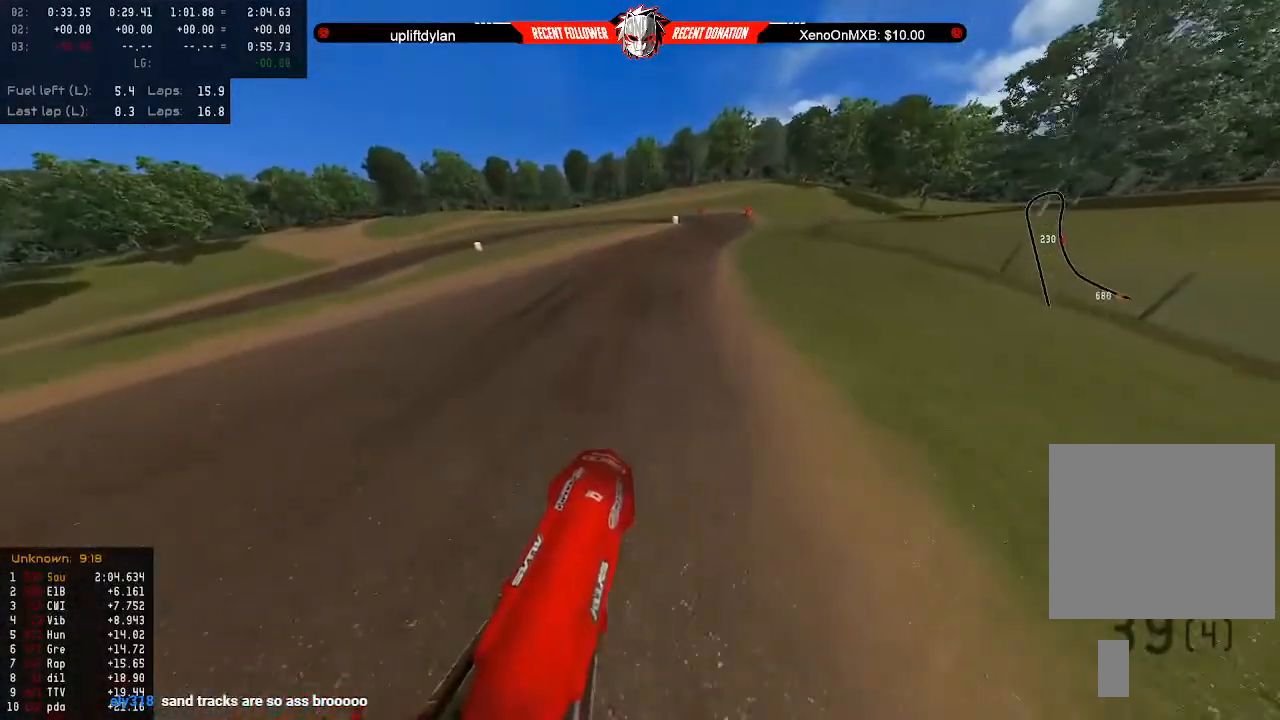
{"buttons": ["R2"], "left_stick": "right", "right_stick": "center", "events": [[133, "left_stick", "up-right"], [233, "left_stick", "center"], [400, "left_stick", "right"]]}
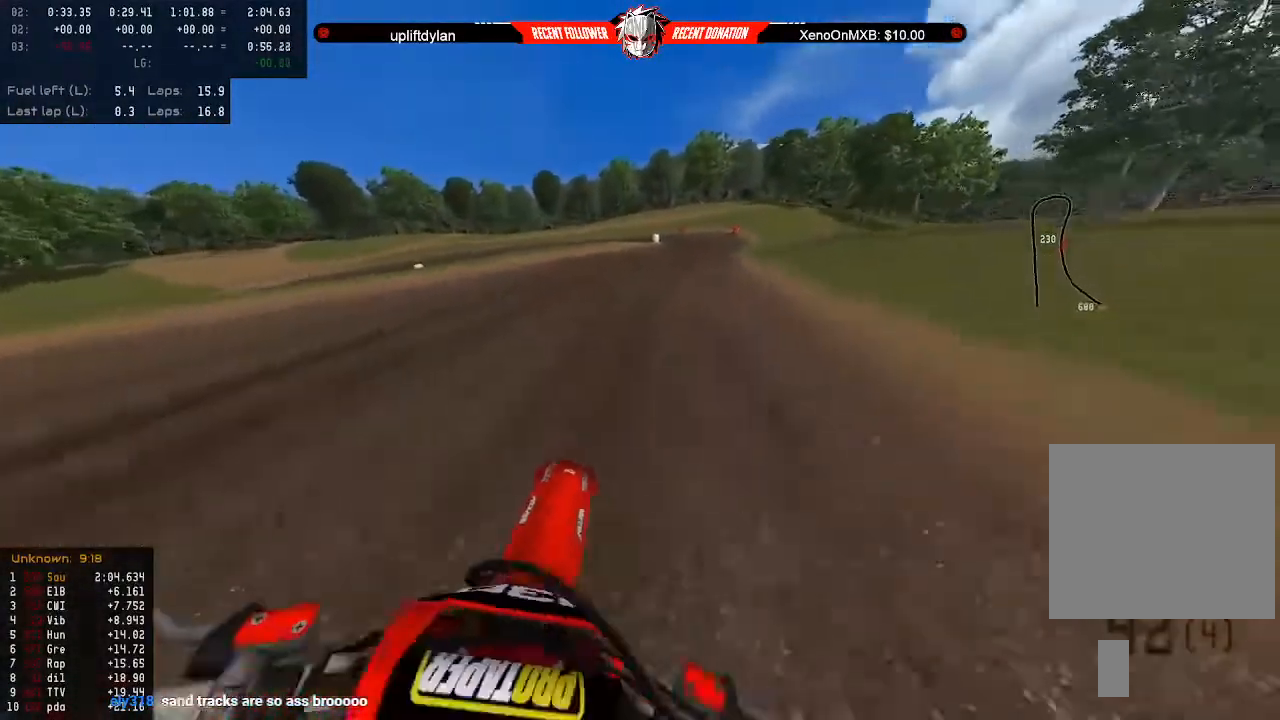
{"buttons": ["R2"], "left_stick": "center", "right_stick": "center", "events": [[33, "left_stick", "center"], [167, "left_stick", "right"], [233, "left_stick", "center"]]}
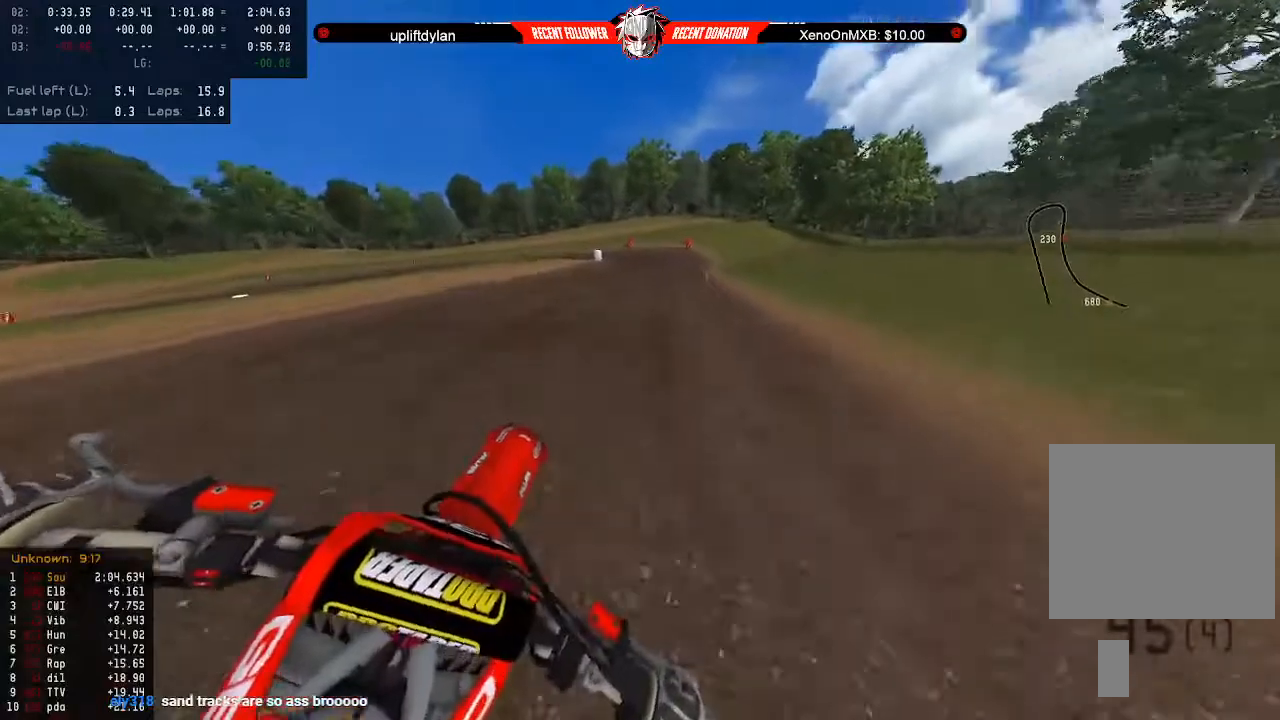
{"buttons": ["R2"], "left_stick": "left", "right_stick": "center", "events": [[333, "left_stick", "left"]]}
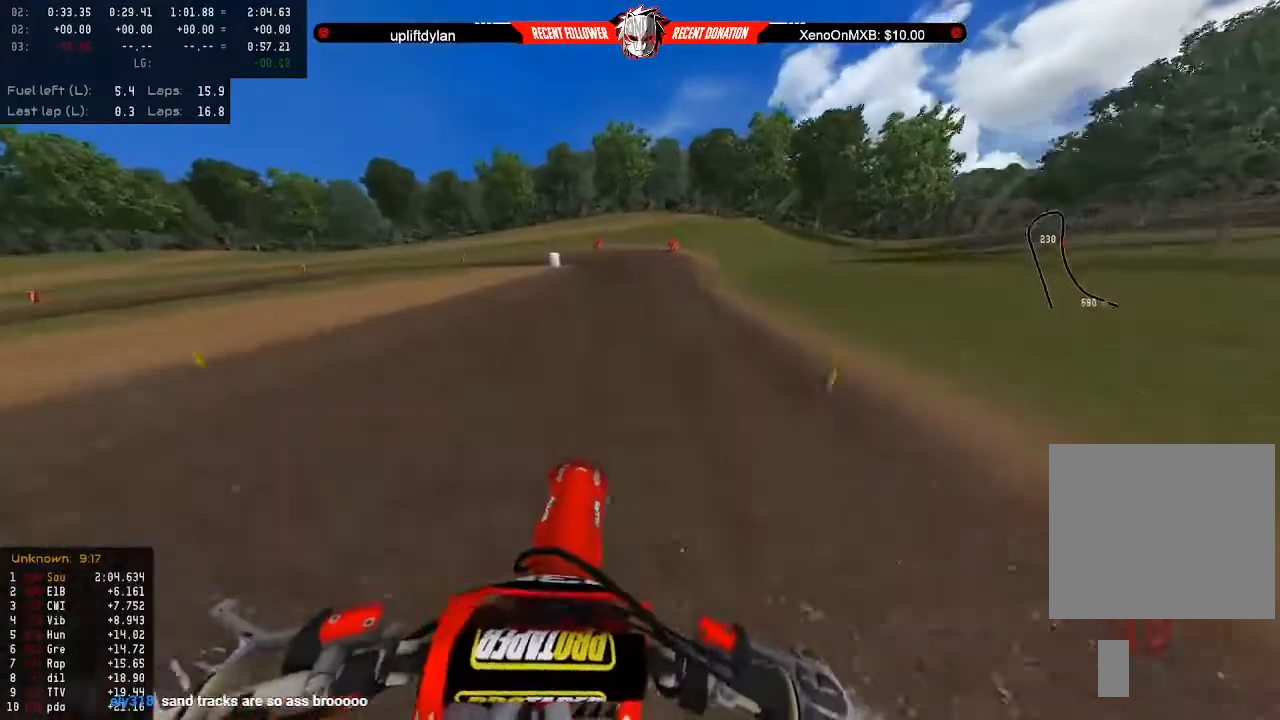
{"buttons": ["X"], "left_stick": "down-left", "right_stick": "center", "events": [[167, "left_stick", "down-left"], [400, "X", "down"], [433, "R2", "up"]]}
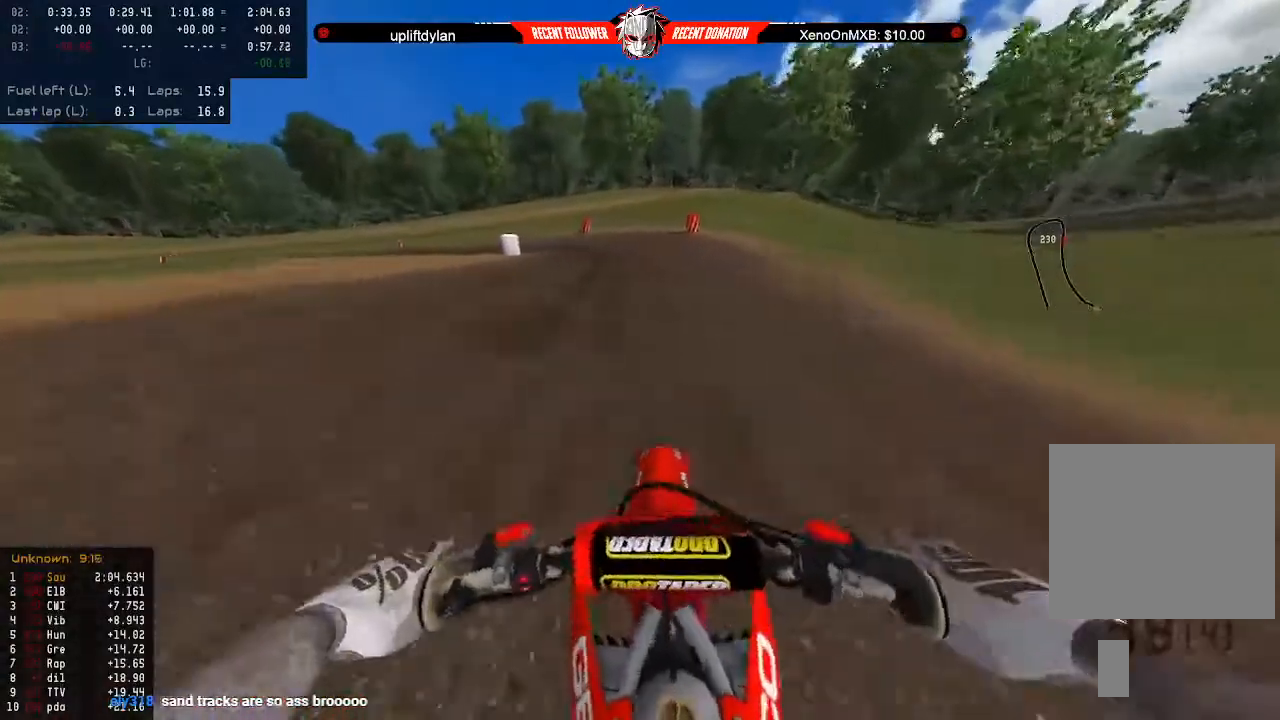
{"buttons": [], "left_stick": "down-left", "right_stick": "center", "events": [[33, "X", "up"]]}
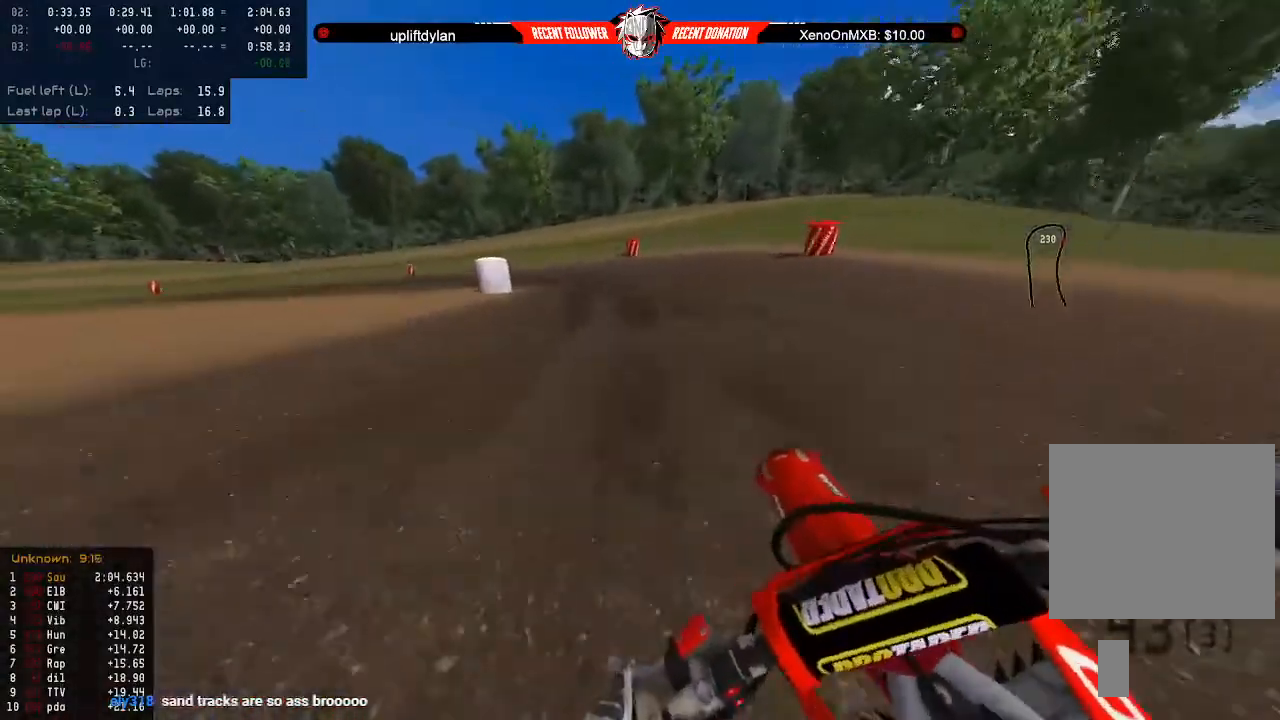
{"buttons": ["R2"], "left_stick": "center", "right_stick": "left", "events": [[233, "R2", "down"], [300, "right_stick", "left"], [333, "R2", "up"], [367, "left_stick", "left"], [400, "R2", "down"], [500, "left_stick", "center"]]}
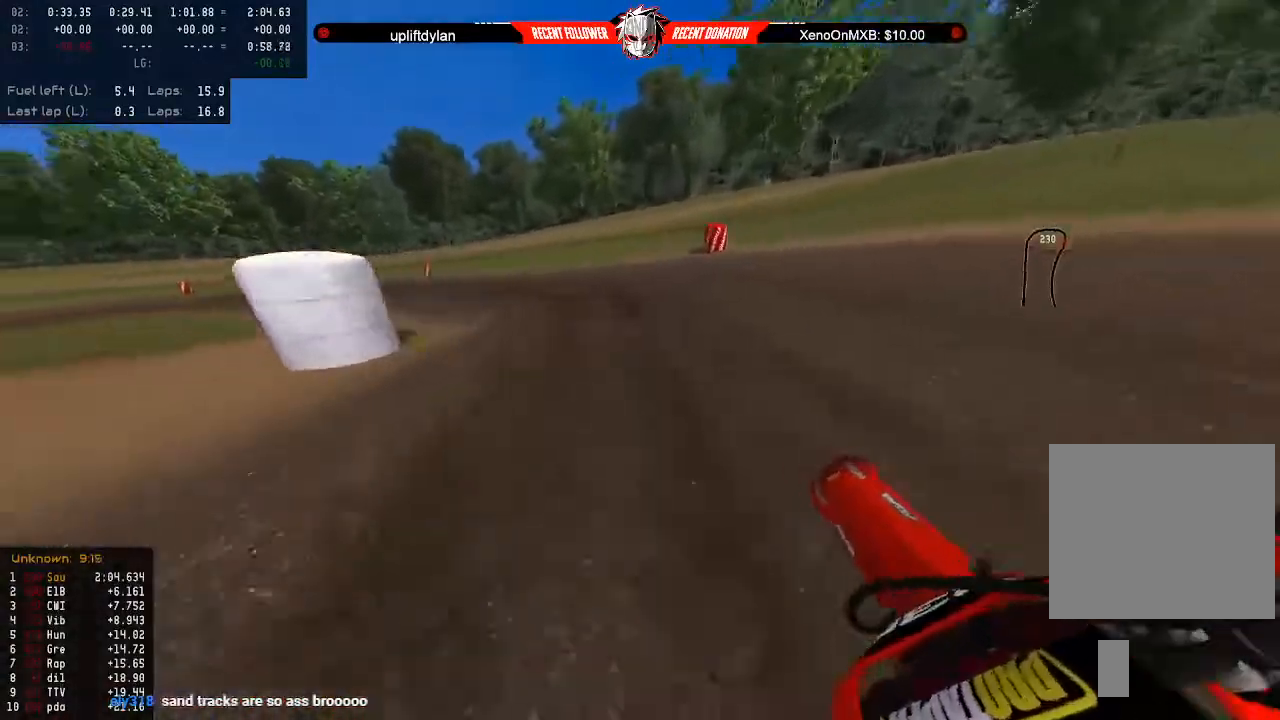
{"buttons": ["R2"], "left_stick": "center", "right_stick": "left", "events": [[33, "R2", "up"], [100, "R2", "down"], [133, "left_stick", "left"], [233, "left_stick", "center"], [333, "left_stick", "left"], [467, "left_stick", "center"]]}
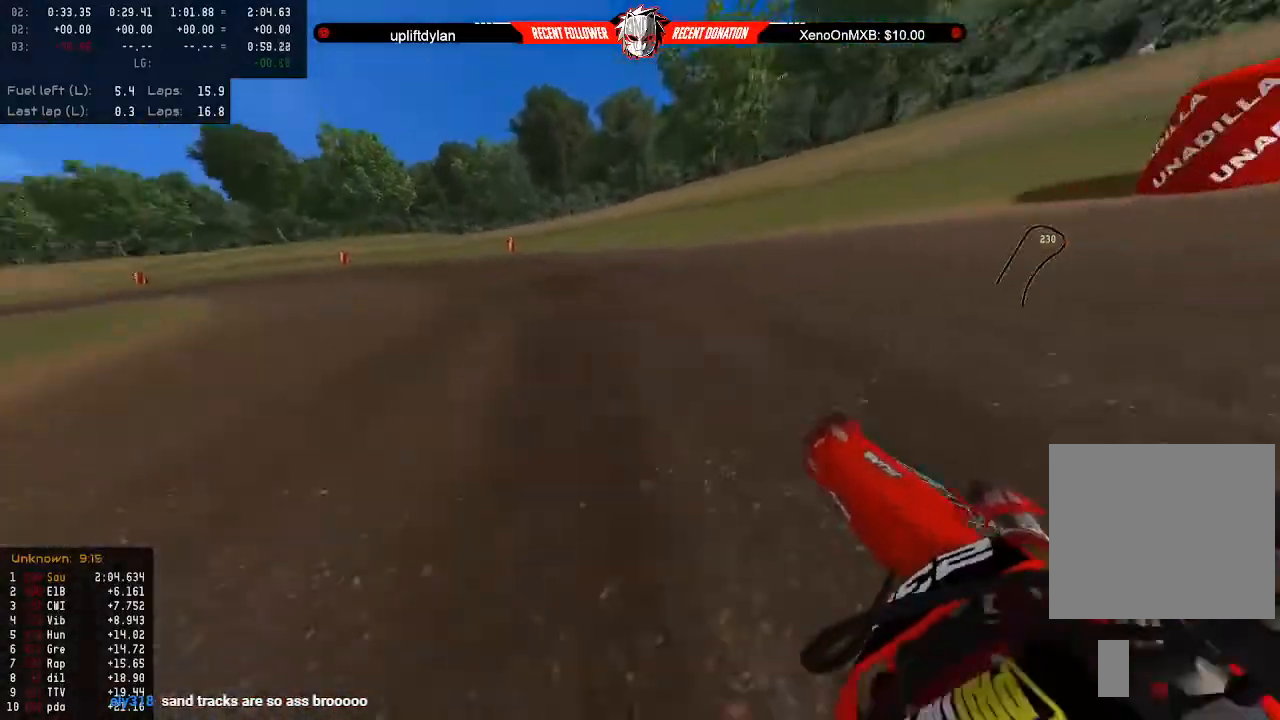
{"buttons": ["R2"], "left_stick": "left", "right_stick": "center", "events": [[100, "left_stick", "left"], [167, "left_stick", "center"], [300, "right_stick", "center"], [433, "left_stick", "left"]]}